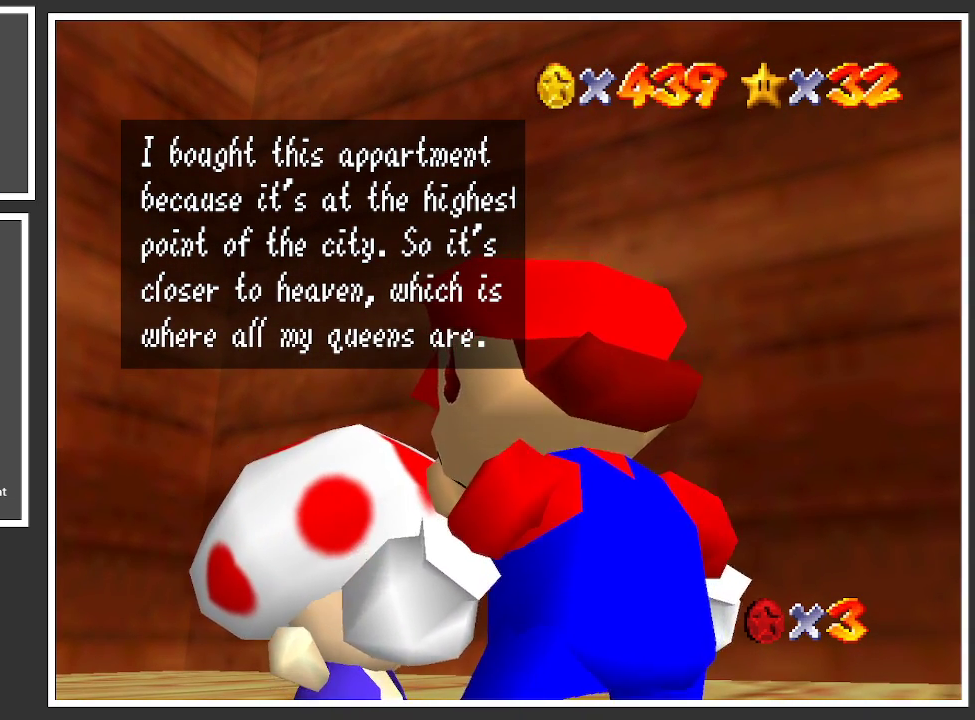
Gameplay with a controller (Xbox layout); each line is a JSON object with the inputs held at the frame after it. "events" lists button and stick changes between this image and that frame as [ms after this image, input, new state], when the widget could be followed in between. Not read: L3 R3.
{"buttons": ["A"], "left_stick": "center", "right_stick": "center", "events": [[483, "A", "down"]]}
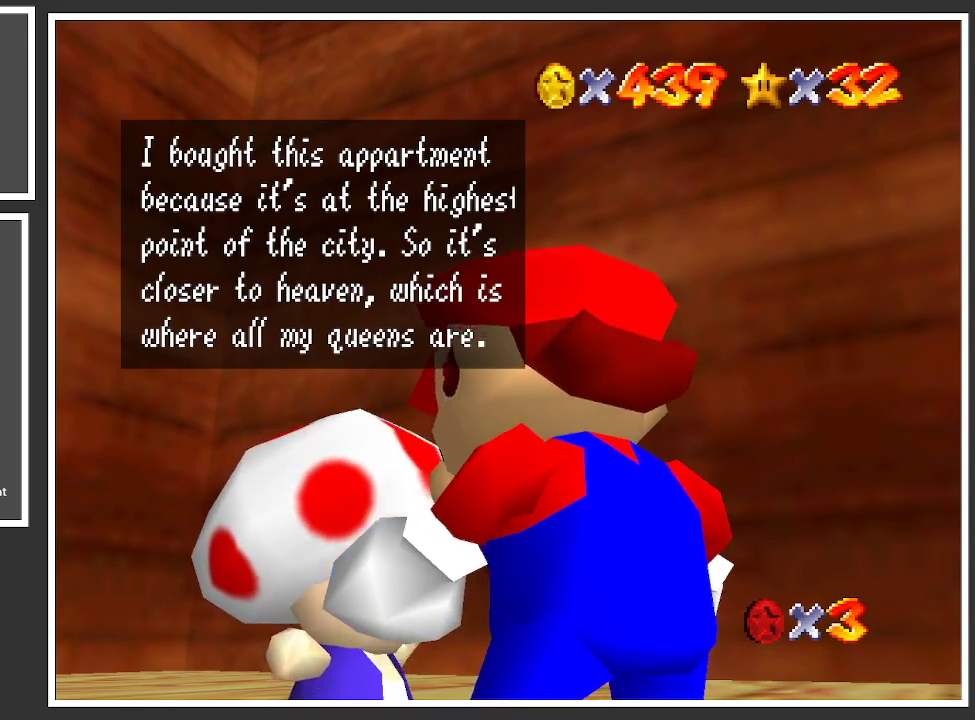
{"buttons": [], "left_stick": "center", "right_stick": "center", "events": [[67, "A", "up"]]}
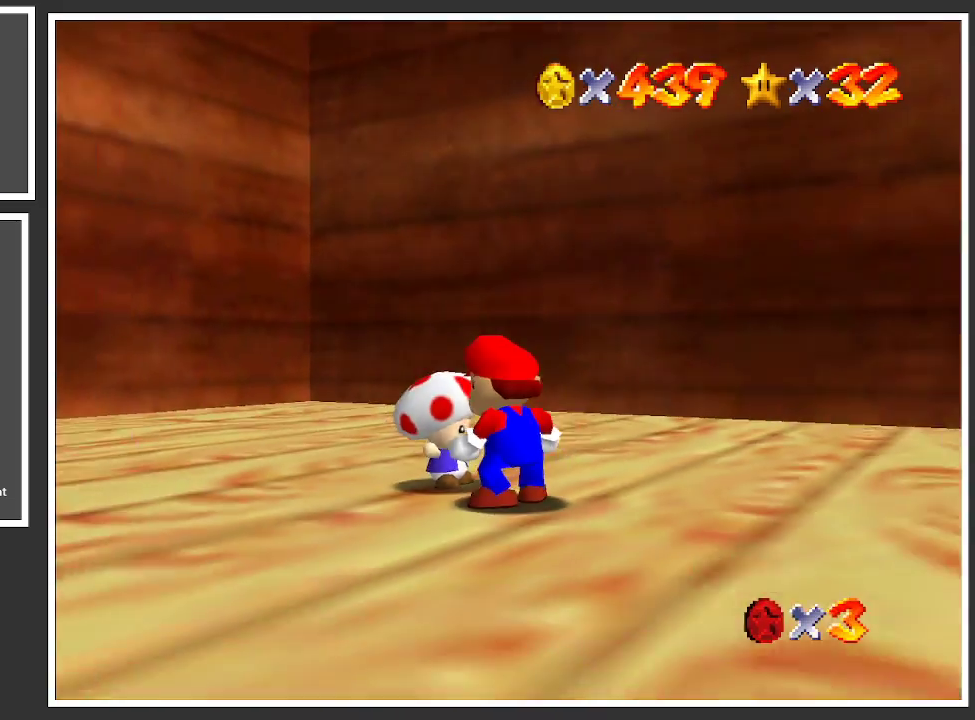
{"buttons": [], "left_stick": "center", "right_stick": "center", "events": []}
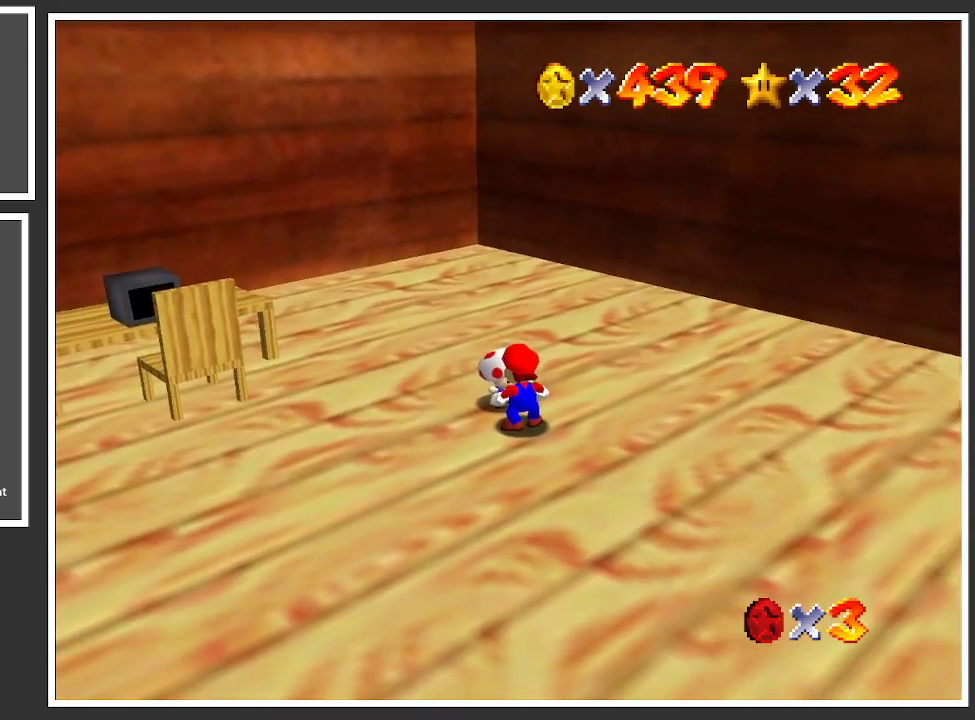
{"buttons": [], "left_stick": "up", "right_stick": "center", "events": [[17, "B", "down"], [67, "left_stick", "up-left"], [117, "B", "up"], [267, "B", "down"], [350, "B", "up"], [500, "left_stick", "up"]]}
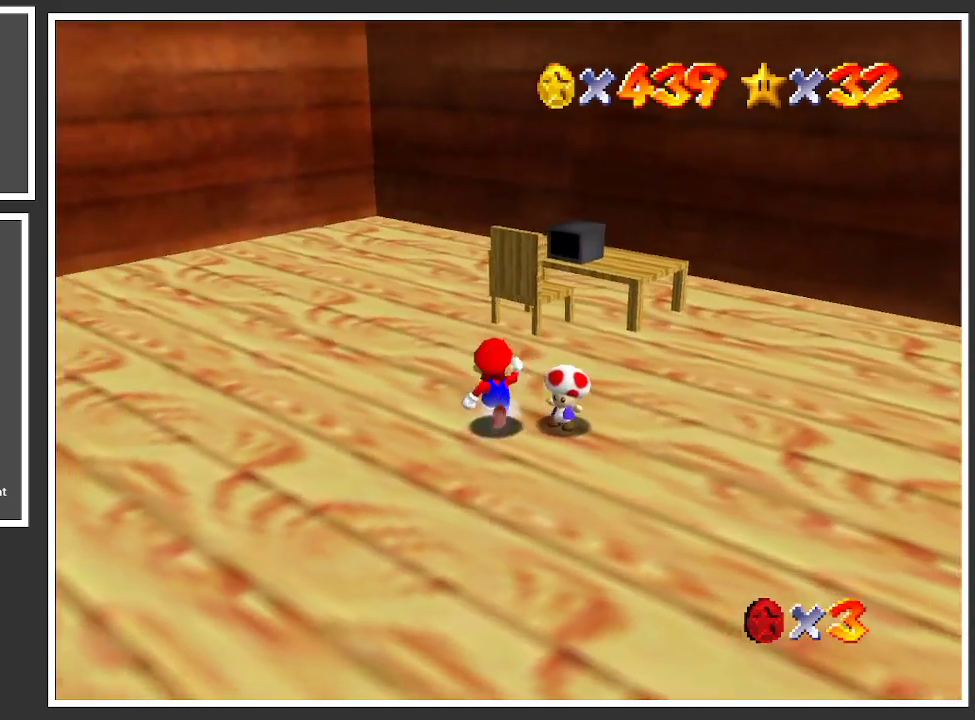
{"buttons": [], "left_stick": "up-right", "right_stick": "center", "events": [[17, "B", "down"], [83, "B", "up"], [217, "left_stick", "up-right"]]}
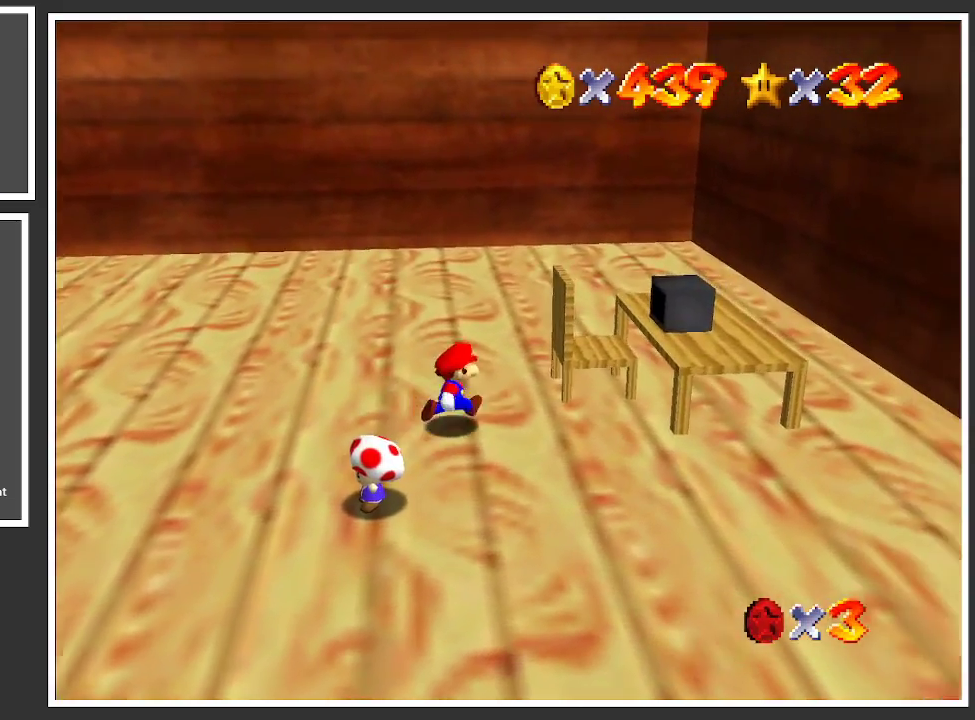
{"buttons": [], "left_stick": "up-right", "right_stick": "center", "events": [[133, "left_stick", "center"], [417, "left_stick", "up-right"]]}
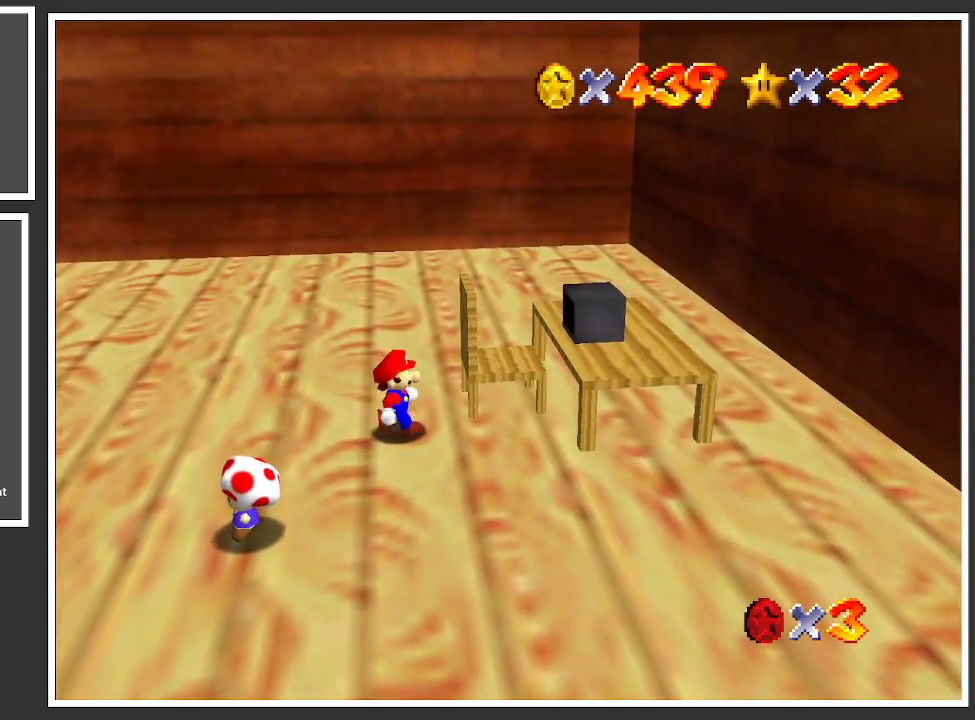
{"buttons": [], "left_stick": "center", "right_stick": "center", "events": [[33, "A", "down"], [433, "A", "up"], [500, "left_stick", "center"]]}
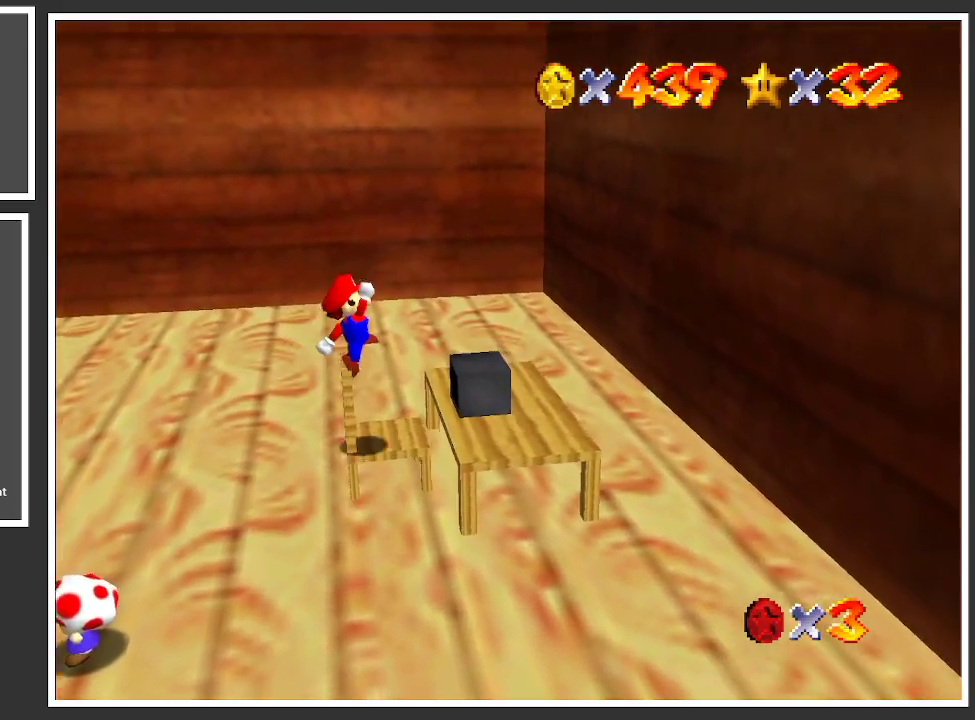
{"buttons": [], "left_stick": "center", "right_stick": "center", "events": []}
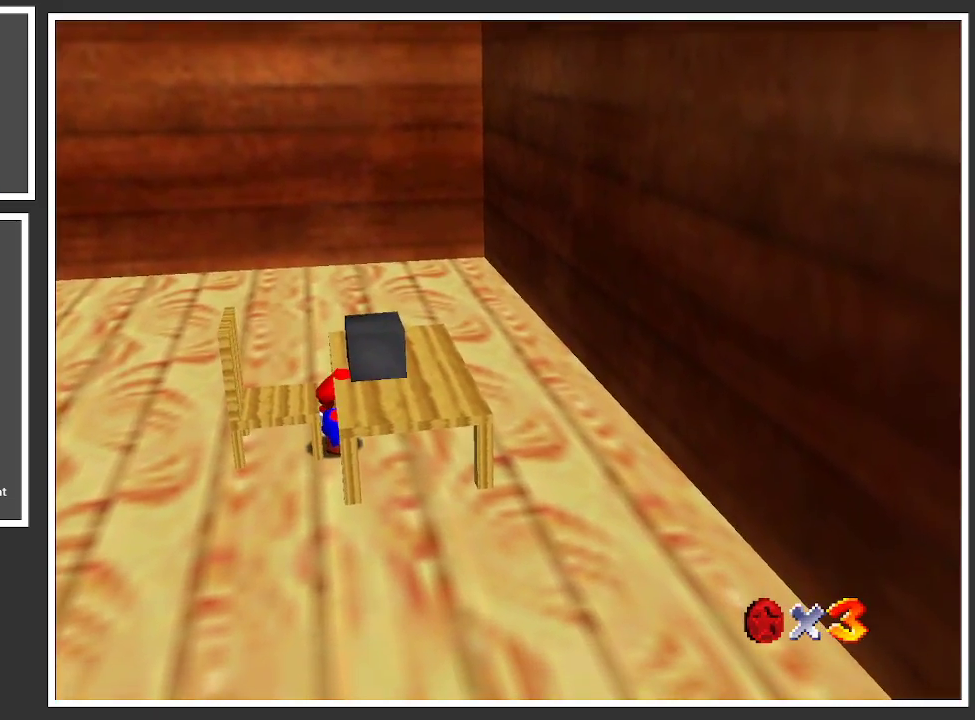
{"buttons": [], "left_stick": "left", "right_stick": "center", "events": [[267, "A", "down"], [367, "left_stick", "left"], [450, "A", "up"]]}
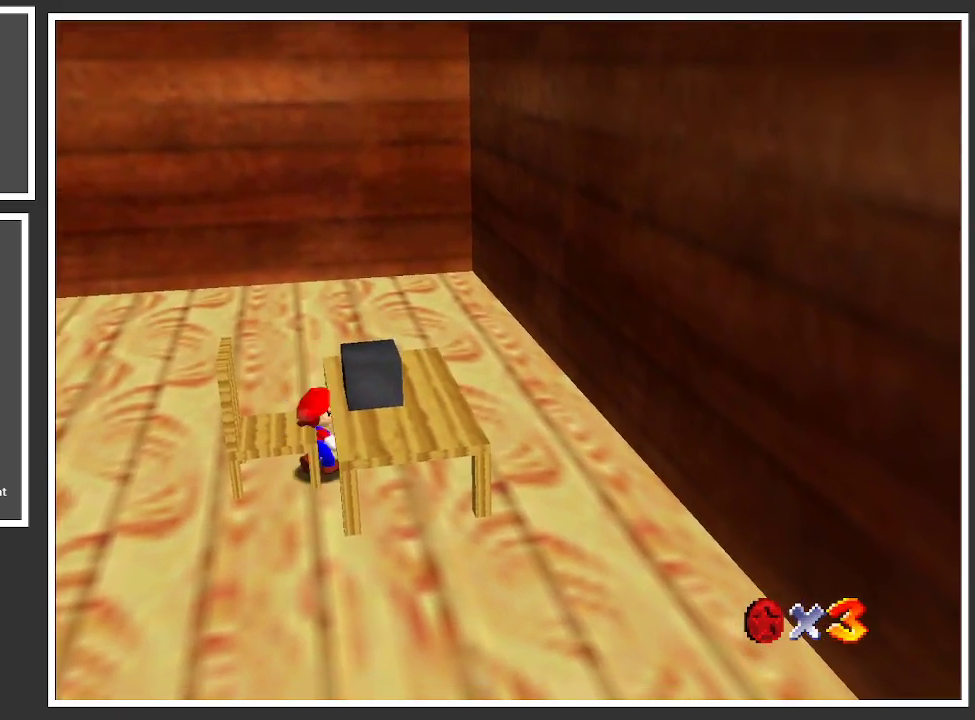
{"buttons": ["A"], "left_stick": "left", "right_stick": "center", "events": [[150, "left_stick", "center"], [350, "A", "down"], [500, "left_stick", "left"]]}
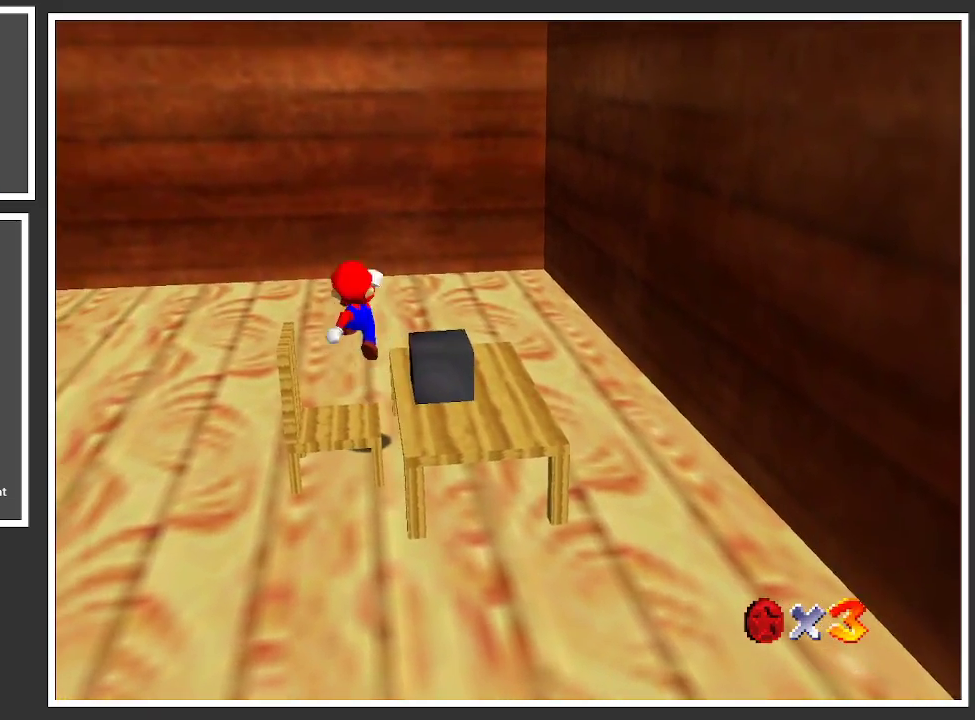
{"buttons": [], "left_stick": "down-right", "right_stick": "center", "events": [[133, "left_stick", "down-left"], [267, "A", "up"], [367, "left_stick", "down-right"]]}
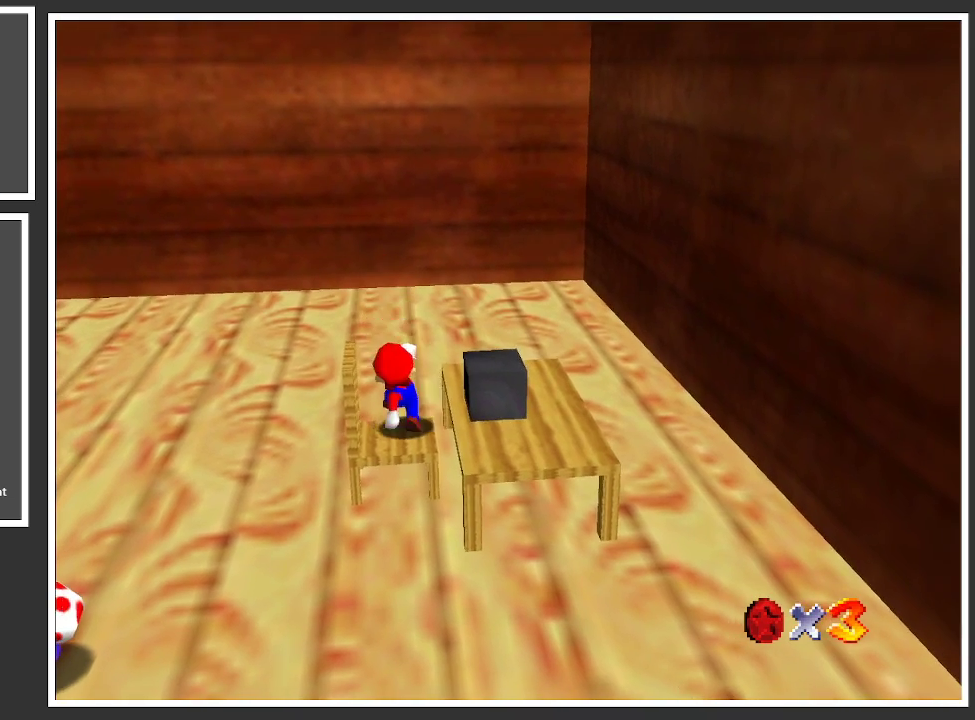
{"buttons": [], "left_stick": "center", "right_stick": "center", "events": [[67, "left_stick", "center"]]}
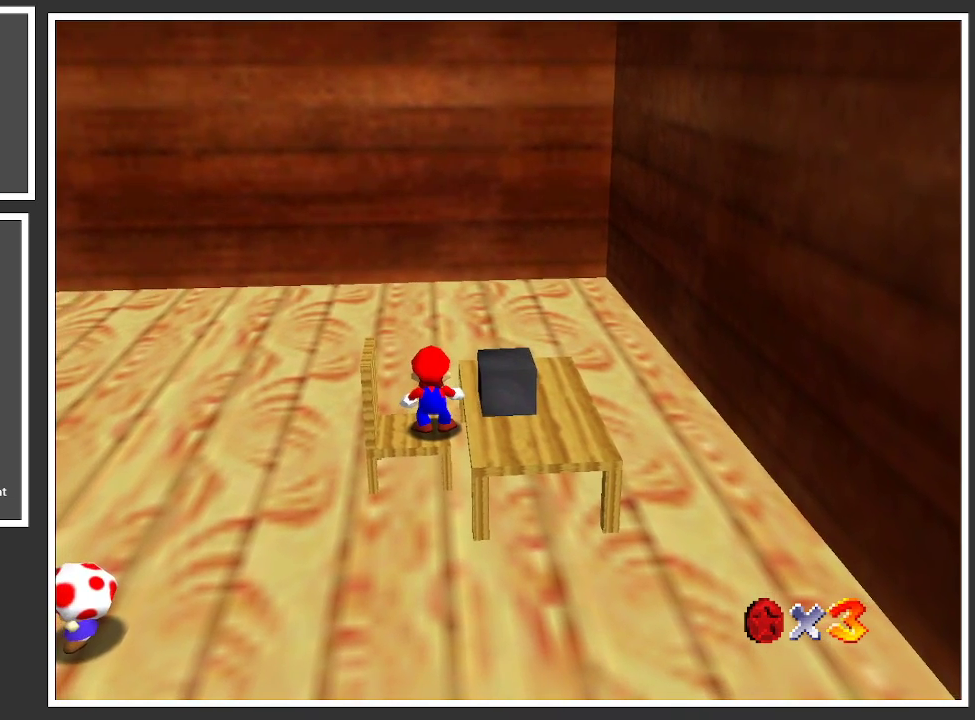
{"buttons": [], "left_stick": "center", "right_stick": "center", "events": []}
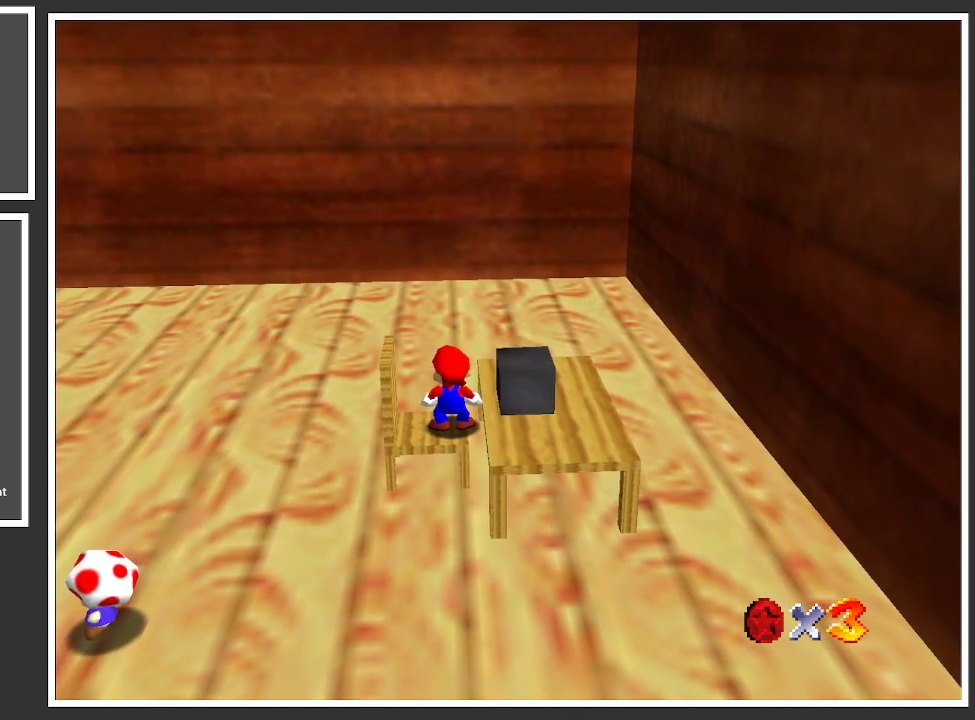
{"buttons": [], "left_stick": "center", "right_stick": "center", "events": [[217, "left_stick", "up-right"], [267, "left_stick", "center"]]}
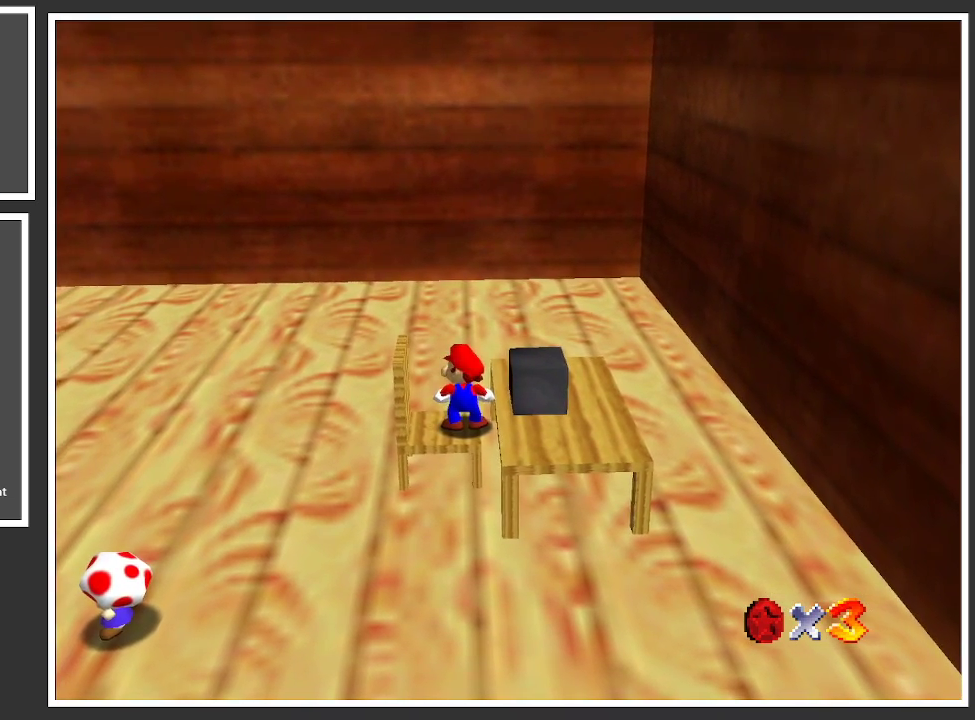
{"buttons": ["X"], "left_stick": "center", "right_stick": "center", "events": [[17, "left_stick", "up-right"], [83, "left_stick", "center"], [450, "X", "down"]]}
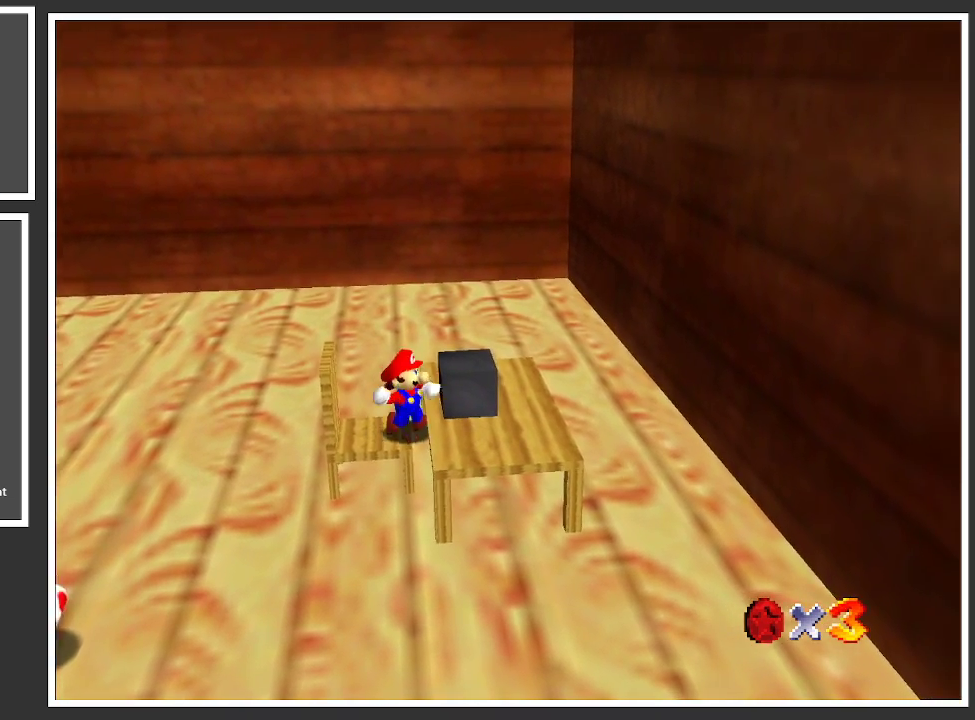
{"buttons": [], "left_stick": "center", "right_stick": "center", "events": [[117, "X", "up"]]}
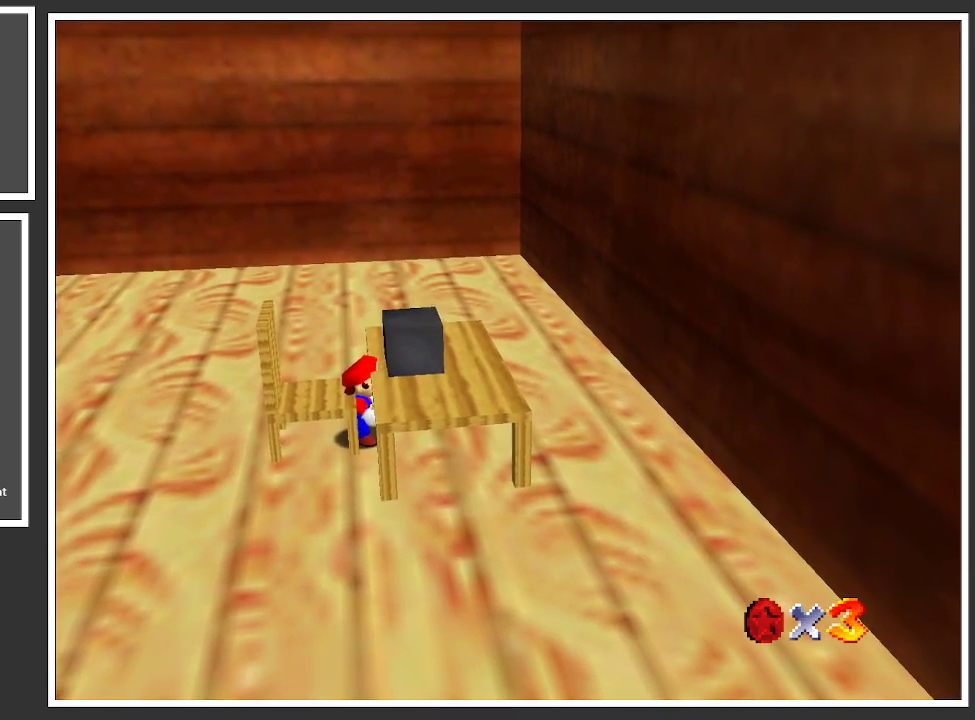
{"buttons": [], "left_stick": "center", "right_stick": "center", "events": [[117, "A", "down"], [233, "A", "up"], [233, "left_stick", "left"], [483, "left_stick", "center"]]}
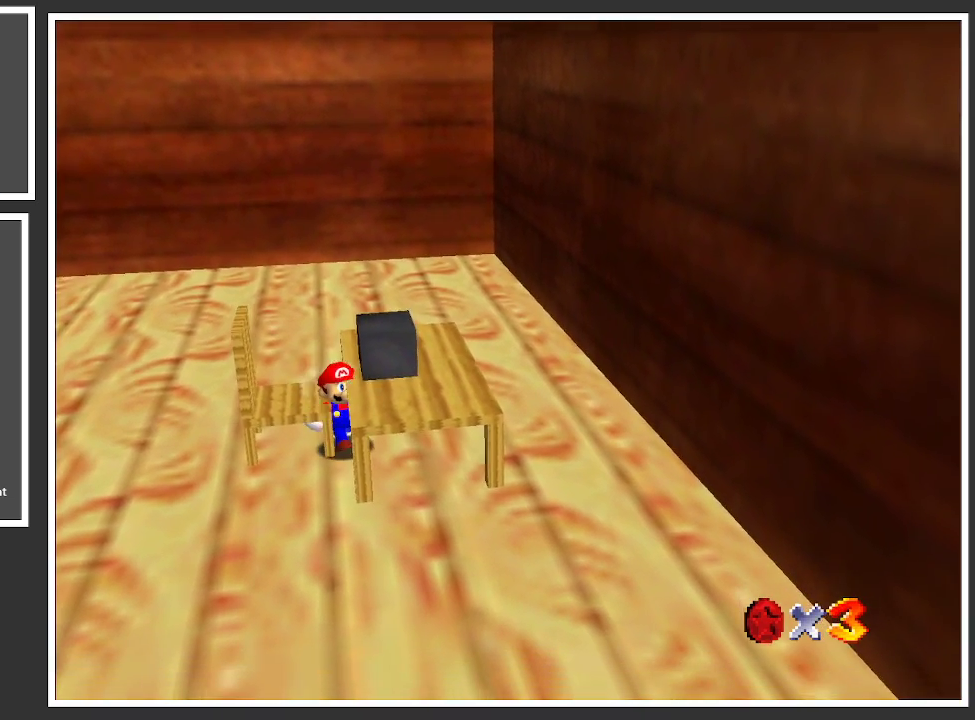
{"buttons": [], "left_stick": "left", "right_stick": "center", "events": [[200, "A", "down"], [350, "A", "up"], [433, "left_stick", "left"]]}
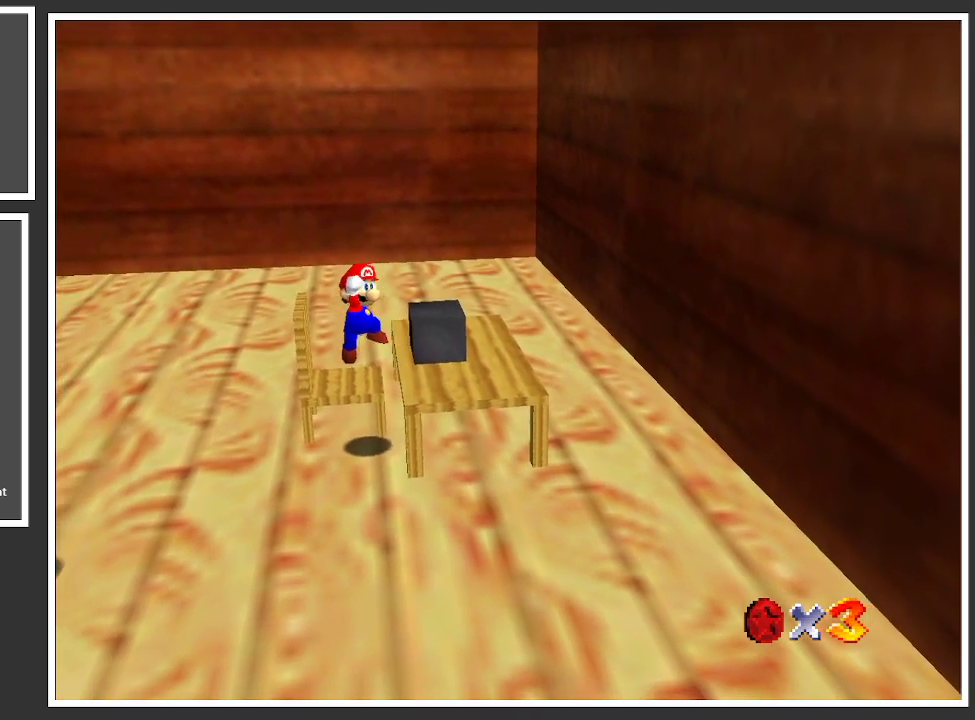
{"buttons": ["A"], "left_stick": "up", "right_stick": "center", "events": [[50, "left_stick", "up-left"], [250, "left_stick", "center"], [367, "A", "down"], [500, "left_stick", "up"]]}
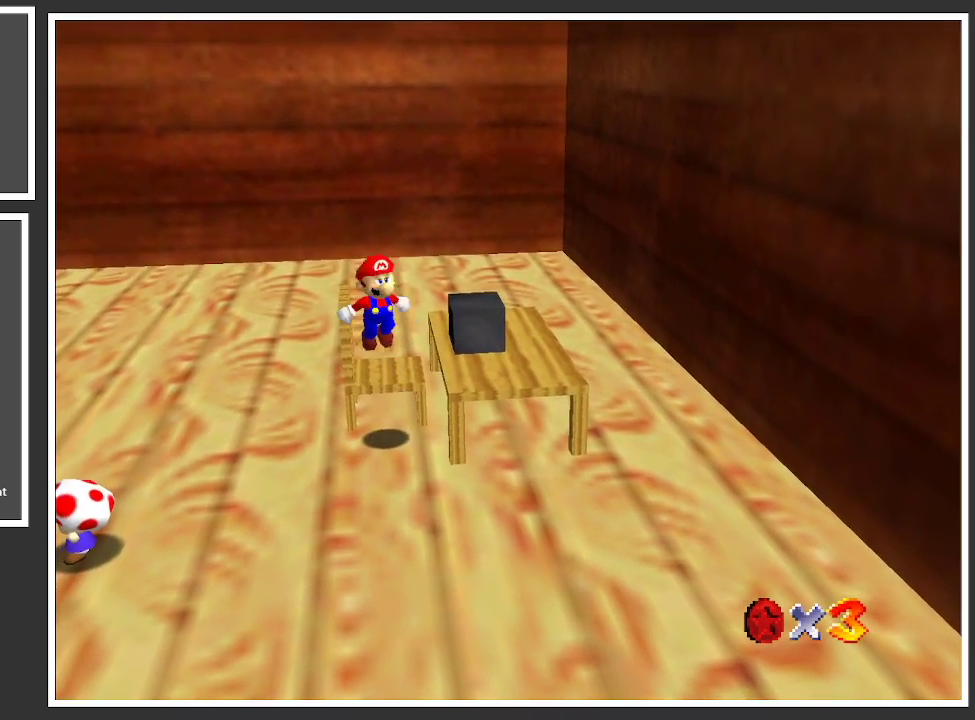
{"buttons": [], "left_stick": "center", "right_stick": "center", "events": [[67, "A", "up"], [283, "left_stick", "center"]]}
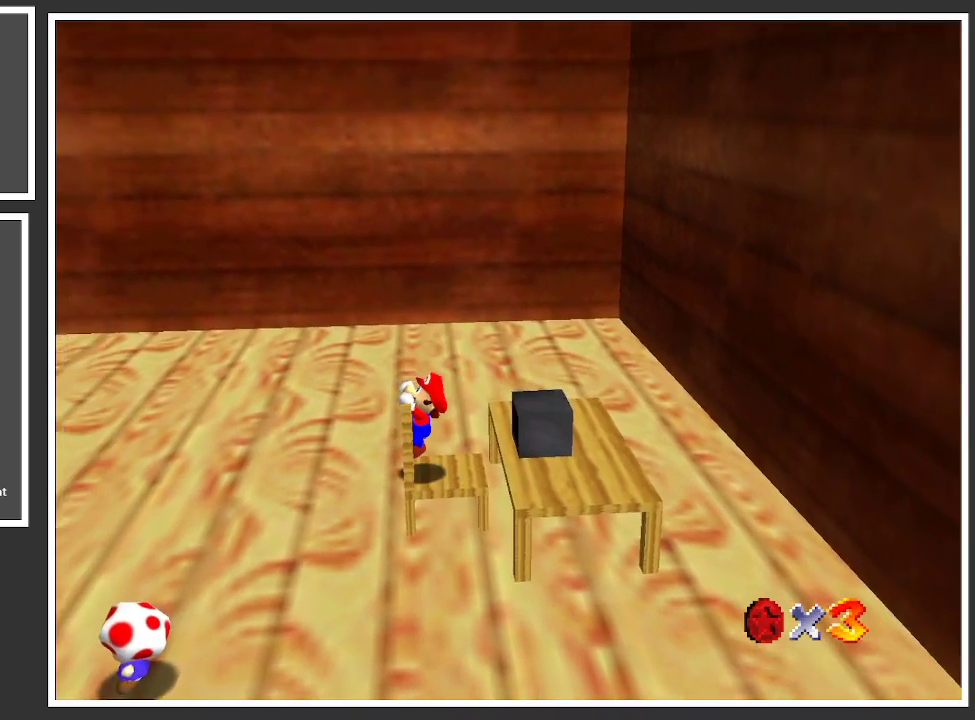
{"buttons": [], "left_stick": "center", "right_stick": "center", "events": []}
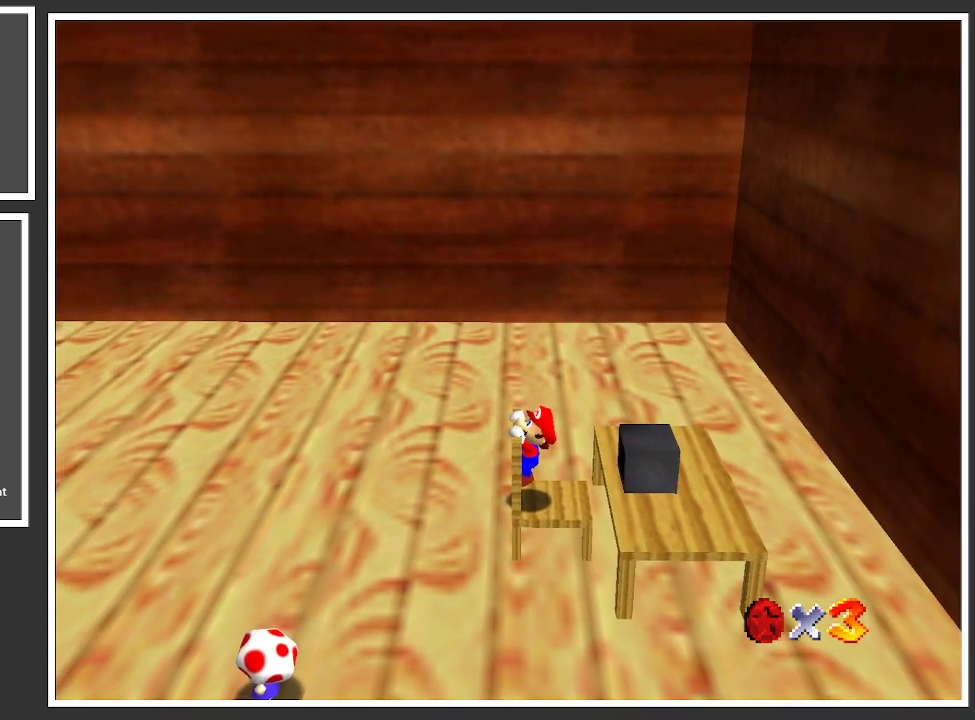
{"buttons": [], "left_stick": "center", "right_stick": "center", "events": [[267, "left_stick", "up-right"], [333, "left_stick", "center"]]}
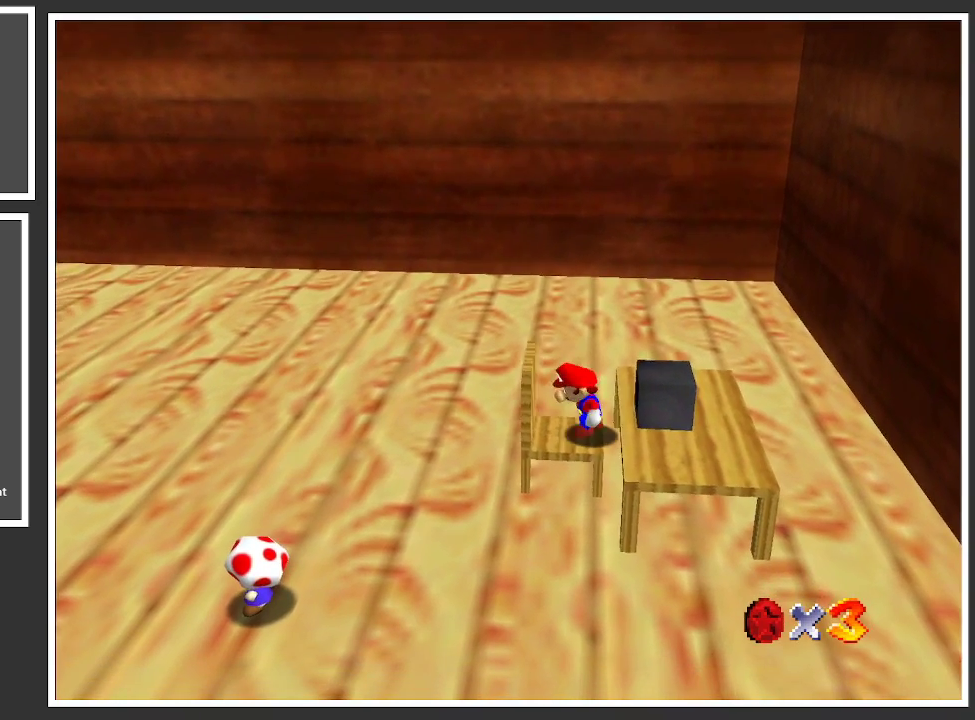
{"buttons": [], "left_stick": "center", "right_stick": "center", "events": []}
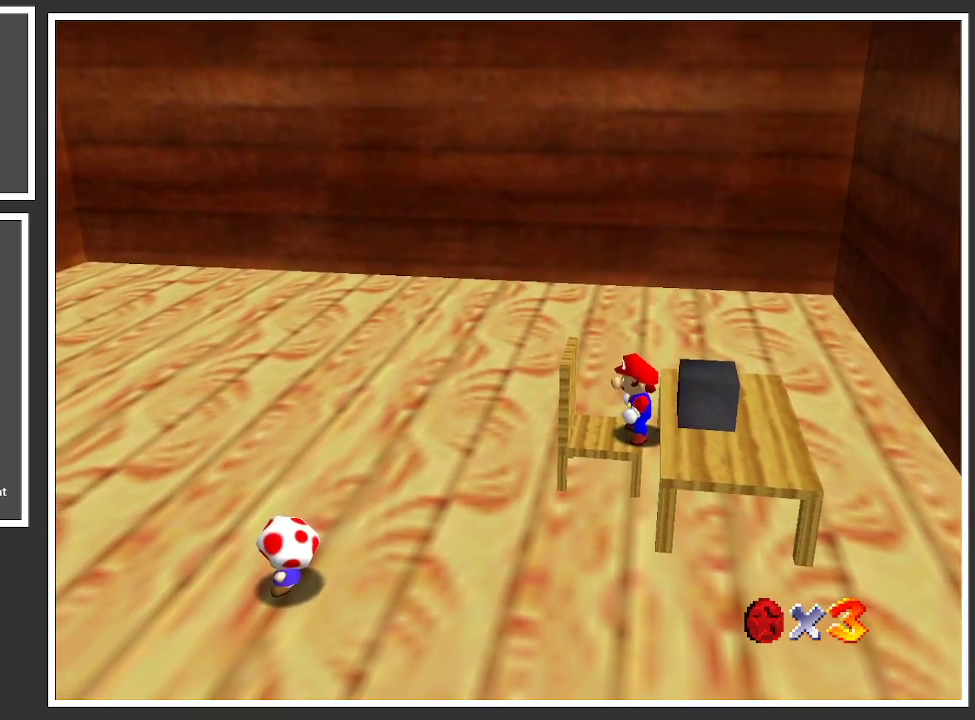
{"buttons": [], "left_stick": "left", "right_stick": "center", "events": [[67, "left_stick", "left"], [200, "left_stick", "center"], [483, "left_stick", "left"]]}